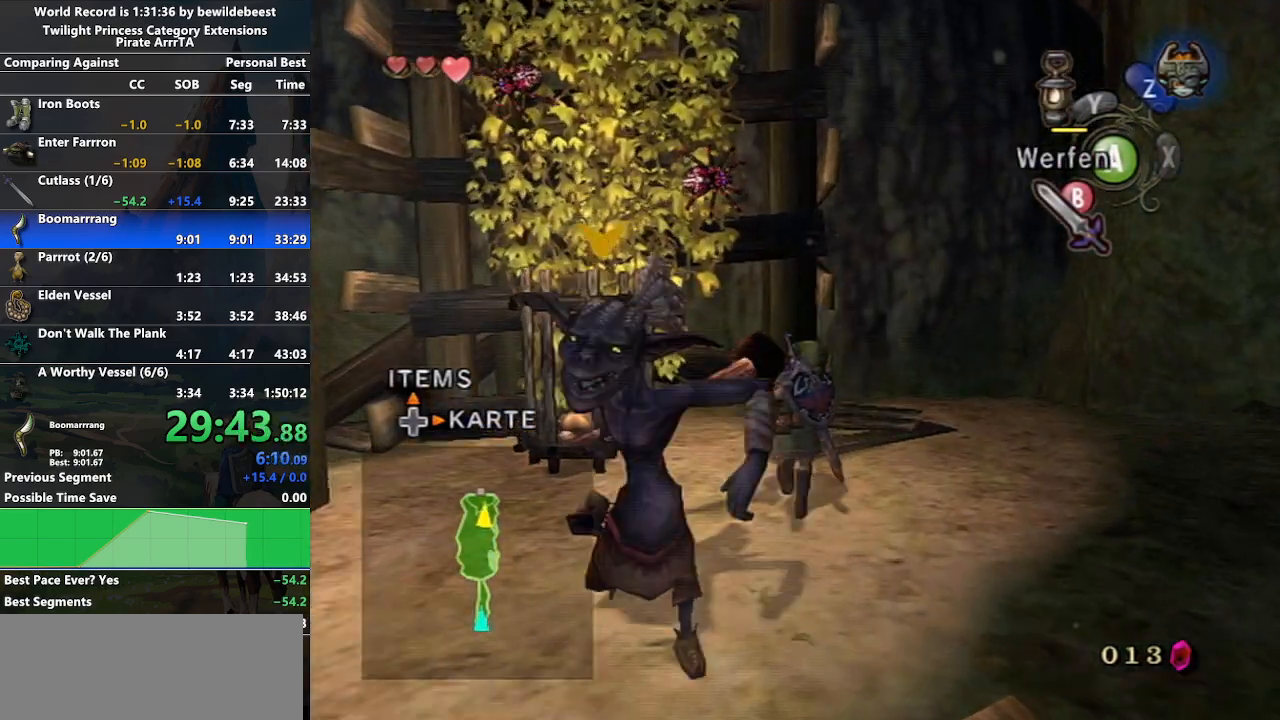
Gameplay with a controller (Nintendo layout); each line is a JSON object with the inputs held at the frame after it. "events" lists button and stick changes between this image and that frame as [ms after this image, input, new state], when the widget could be followed in between. Not read: L3 R3.
{"buttons": ["L1"], "left_stick": "center", "right_stick": "center", "events": [[183, "L1", "down"], [233, "left_stick", "center"]]}
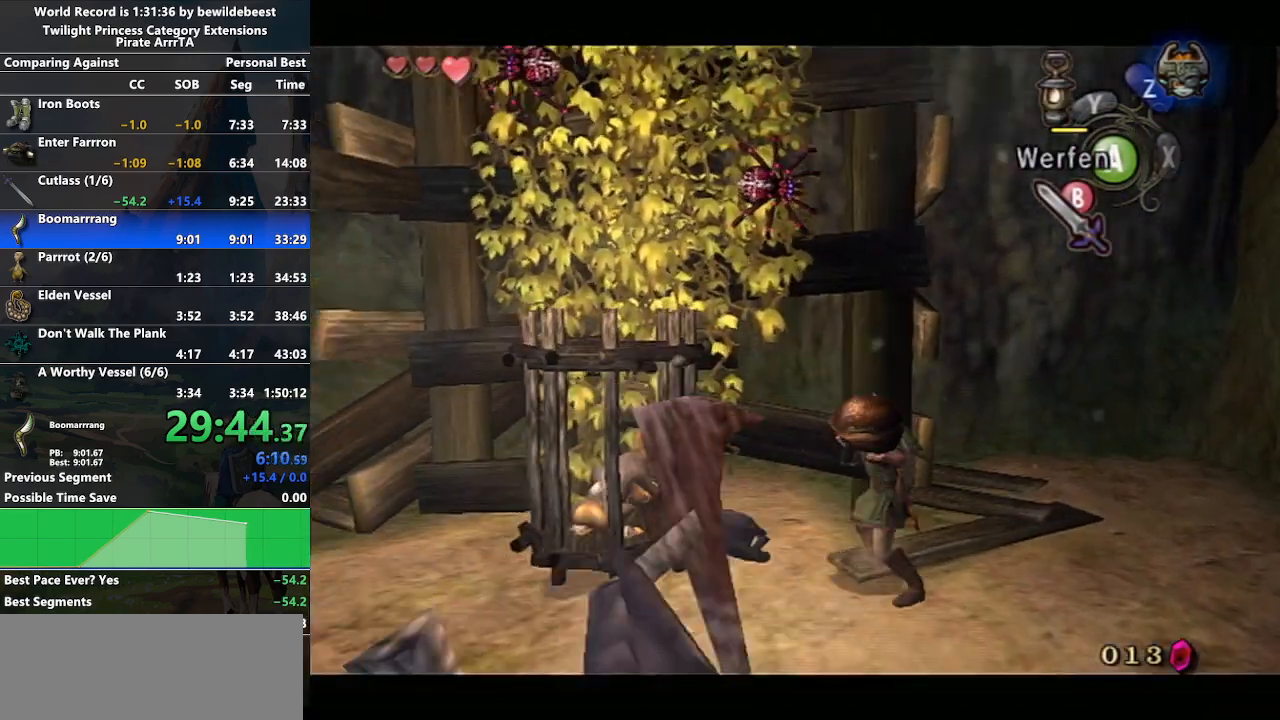
{"buttons": ["A", "L1"], "left_stick": "center", "right_stick": "center", "events": [[200, "left_stick", "down-right"], [467, "A", "down"], [483, "left_stick", "center"]]}
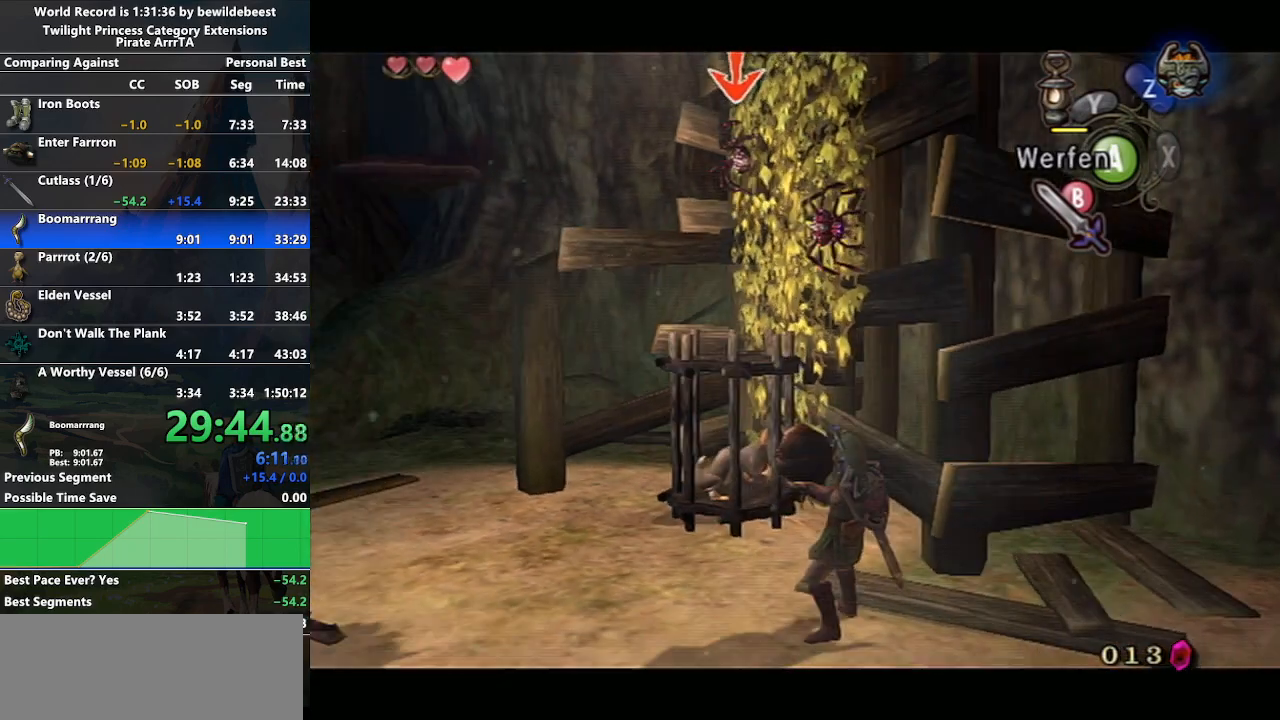
{"buttons": [], "left_stick": "up-left", "right_stick": "center", "events": [[67, "A", "up"], [467, "L1", "up"], [467, "left_stick", "up-left"]]}
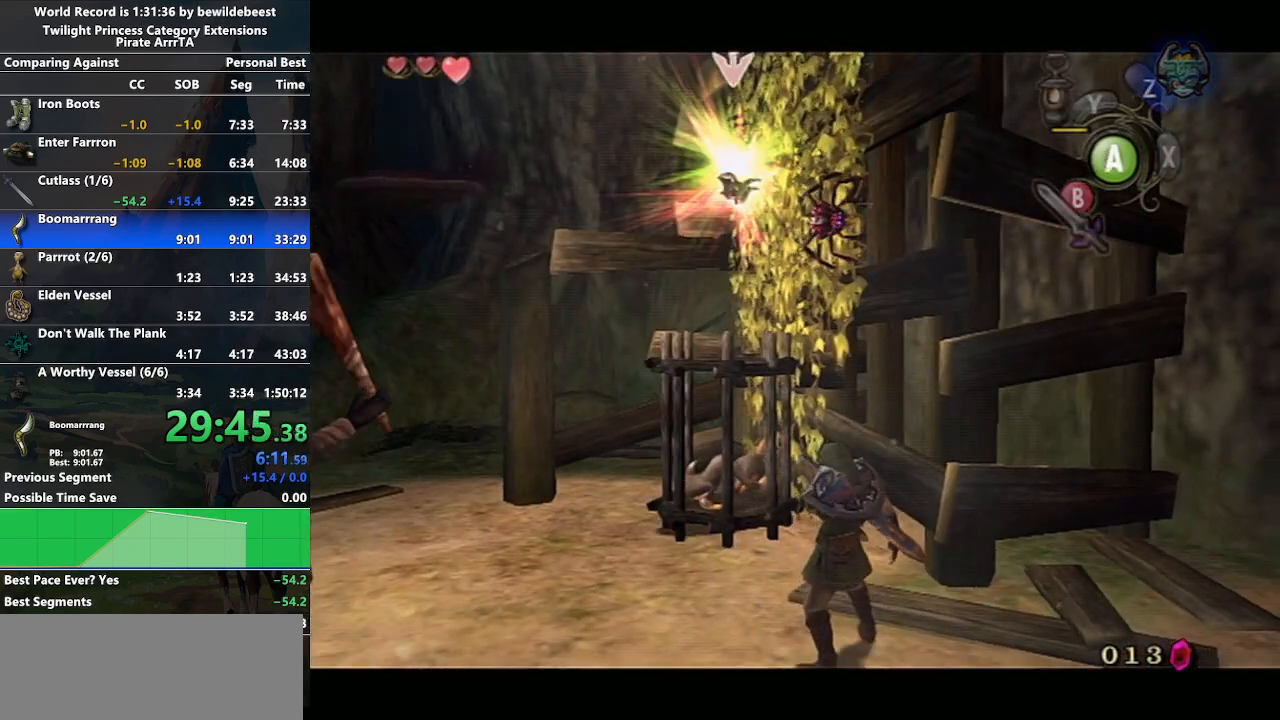
{"buttons": ["B"], "left_stick": "up-left", "right_stick": "center", "events": [[467, "B", "down"]]}
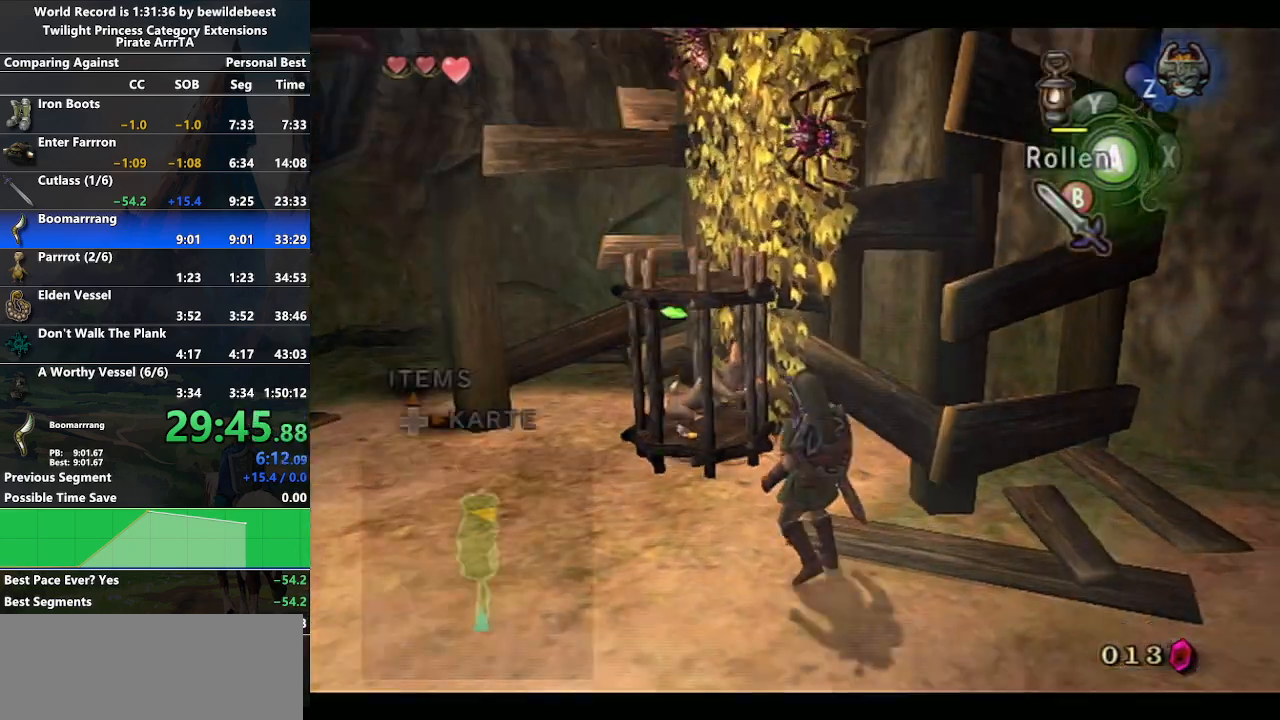
{"buttons": ["B"], "left_stick": "down-left", "right_stick": "center", "events": [[67, "B", "up"], [133, "left_stick", "up-right"], [217, "left_stick", "down-right"], [267, "left_stick", "down-left"], [333, "left_stick", "up-left"], [417, "left_stick", "up-right"], [467, "B", "down"], [500, "left_stick", "down-left"]]}
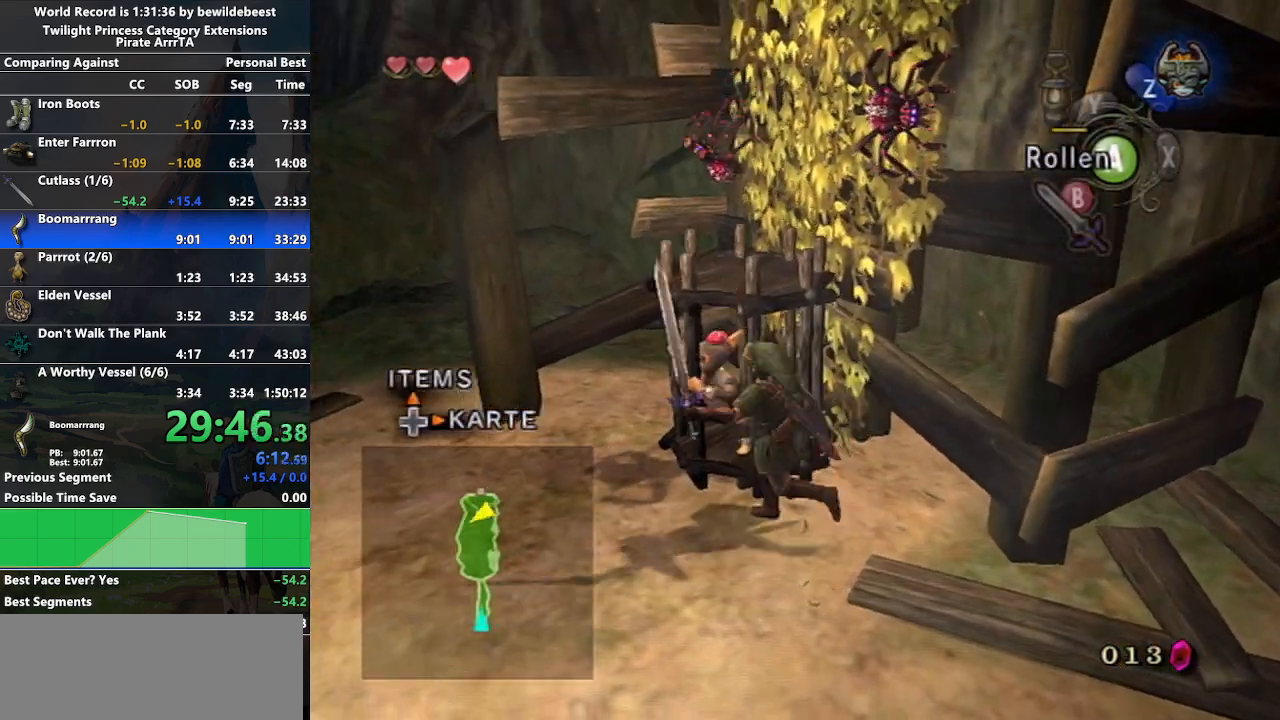
{"buttons": [], "left_stick": "left", "right_stick": "center", "events": [[50, "B", "up"], [67, "left_stick", "up-left"], [150, "B", "down"], [150, "left_stick", "up-right"], [200, "B", "up"], [250, "left_stick", "left"], [267, "B", "down"], [367, "B", "up"], [367, "left_stick", "up"], [417, "left_stick", "right"], [500, "left_stick", "left"]]}
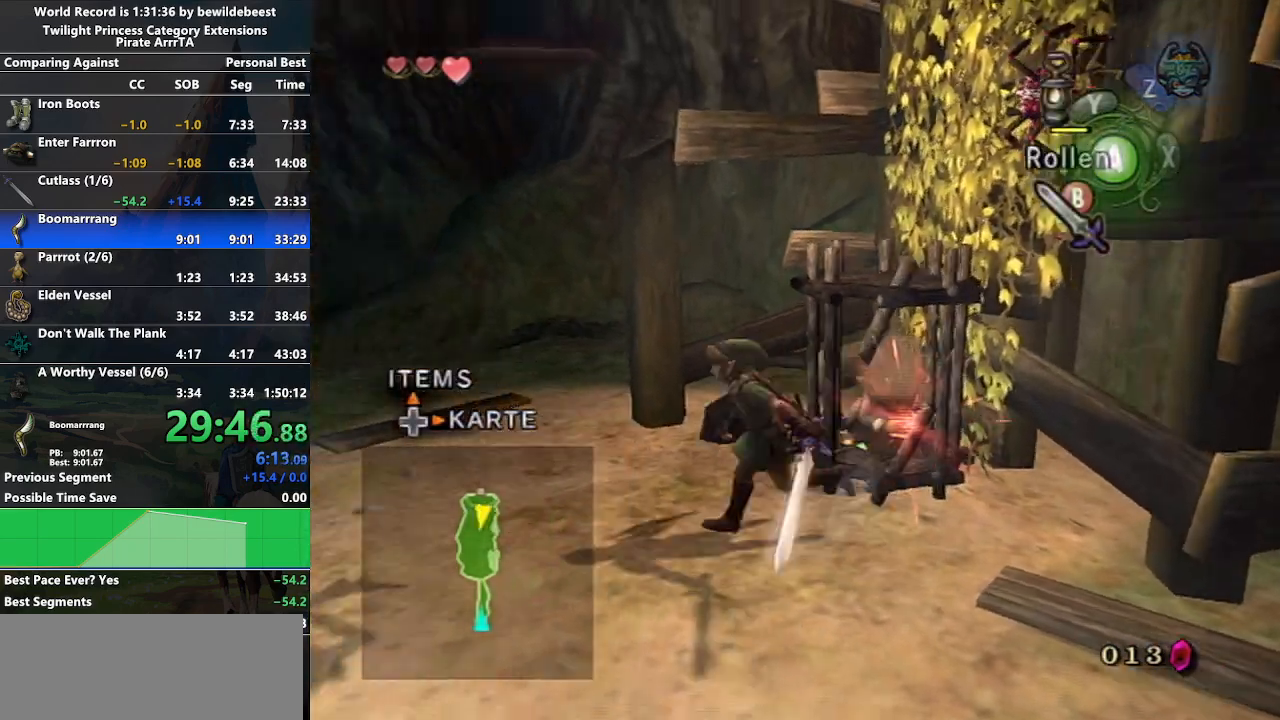
{"buttons": [], "left_stick": "down-right", "right_stick": "center", "events": [[117, "left_stick", "up"], [200, "left_stick", "right"], [250, "left_stick", "down"], [333, "left_stick", "left"], [417, "left_stick", "up"], [500, "left_stick", "down-right"]]}
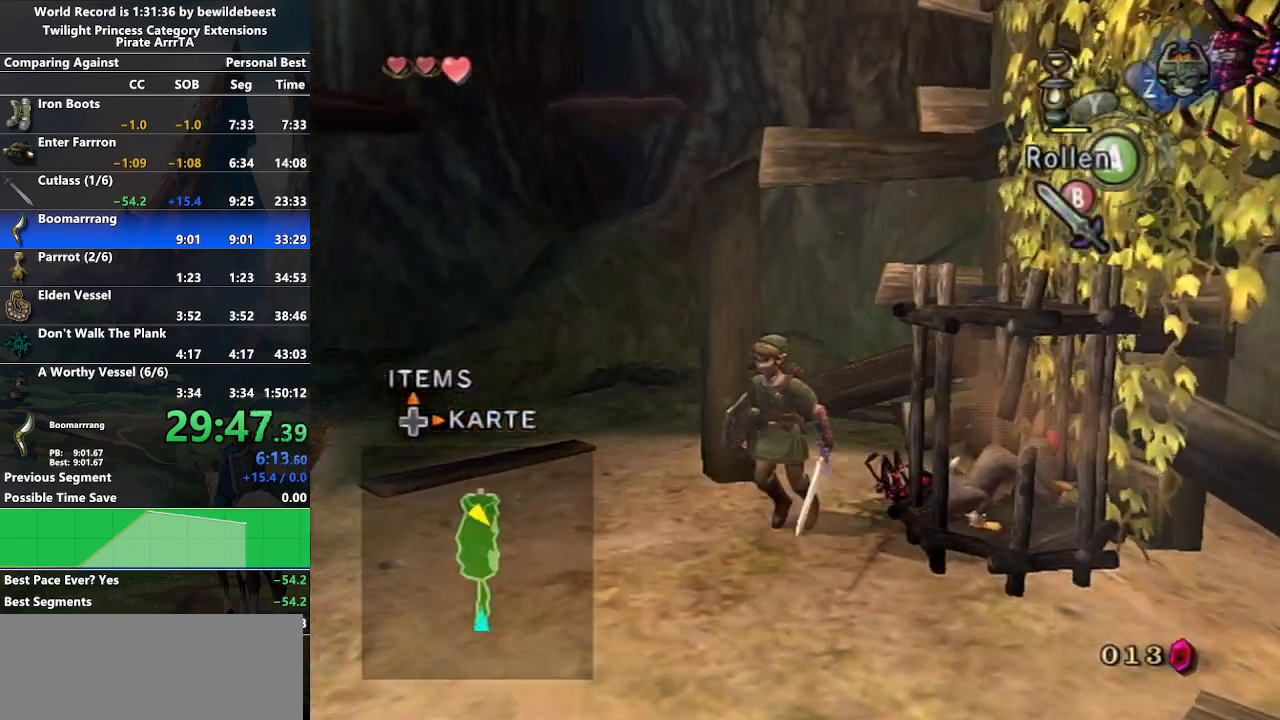
{"buttons": [], "left_stick": "down-right", "right_stick": "left", "events": [[17, "left_stick", "up"], [33, "B", "down"], [33, "left_stick", "down-left"], [100, "left_stick", "center"], [133, "B", "up"], [367, "left_stick", "right"], [367, "right_stick", "left"], [417, "left_stick", "down-right"]]}
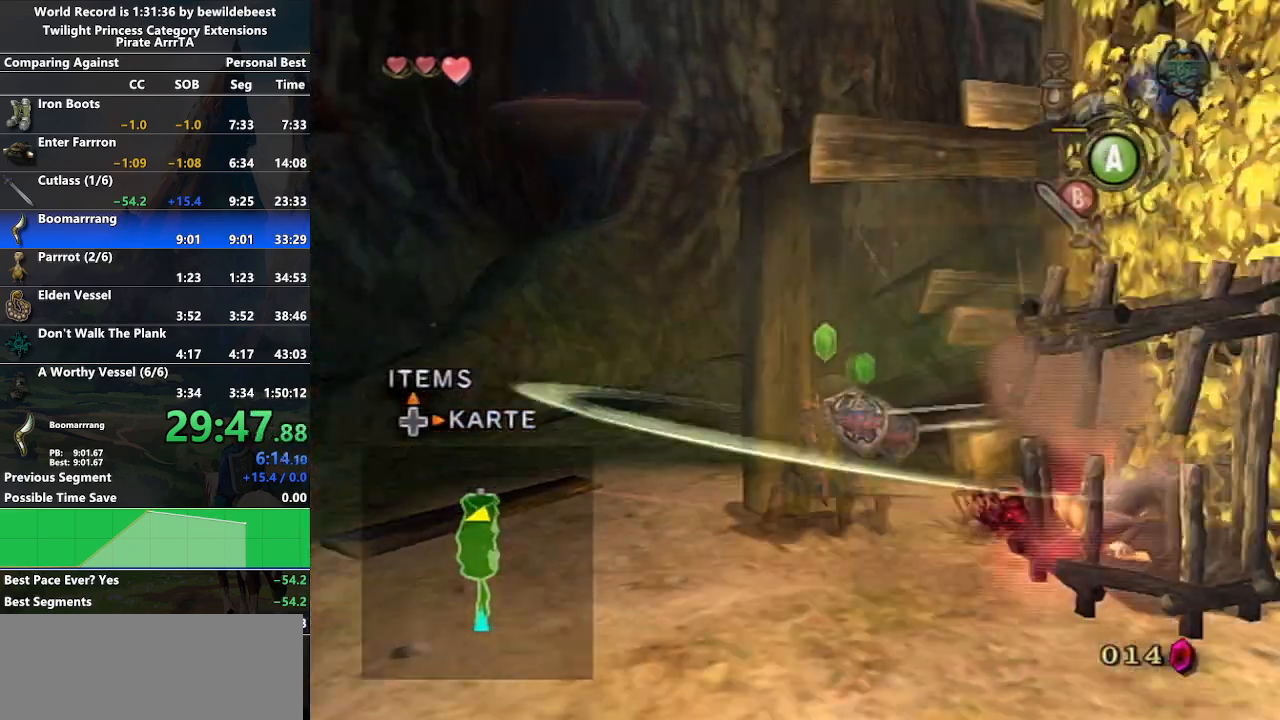
{"buttons": [], "left_stick": "right", "right_stick": "center", "events": [[183, "left_stick", "right"], [350, "right_stick", "center"], [383, "left_stick", "down-right"], [500, "left_stick", "right"]]}
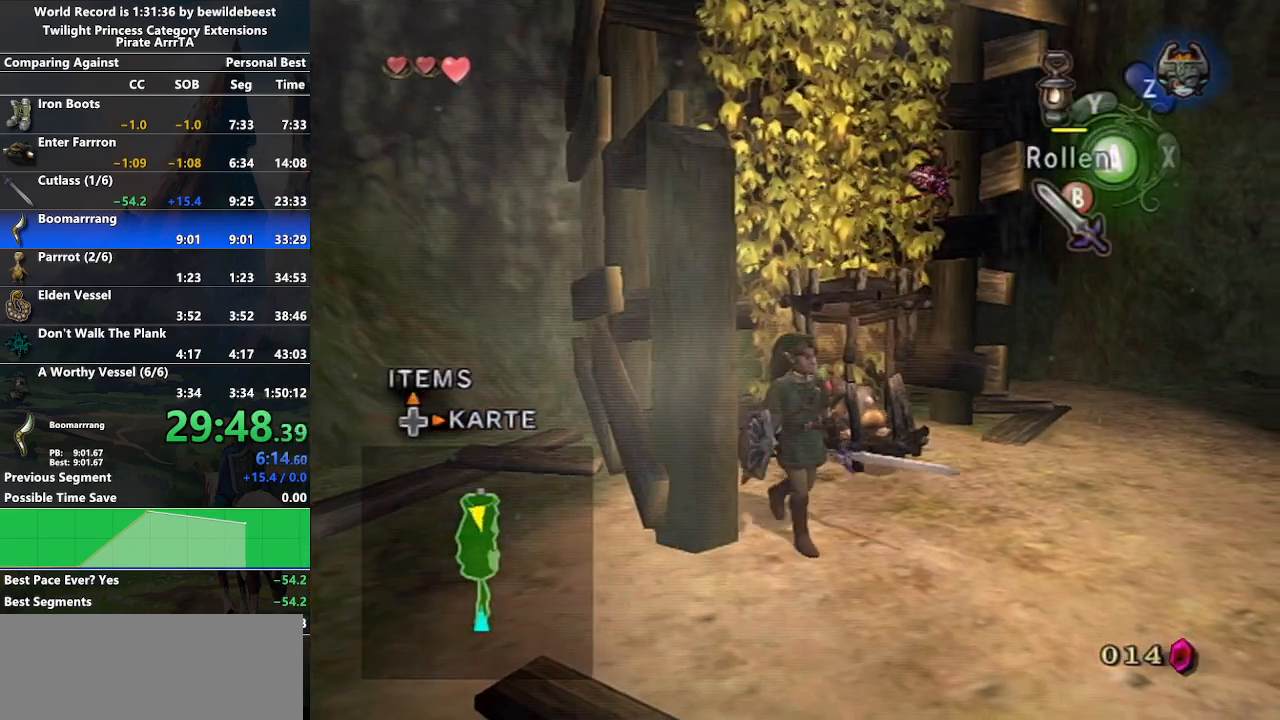
{"buttons": [], "left_stick": "down-right", "right_stick": "center", "events": [[167, "left_stick", "up-right"], [317, "left_stick", "up-left"], [433, "left_stick", "down-left"], [500, "left_stick", "down-right"]]}
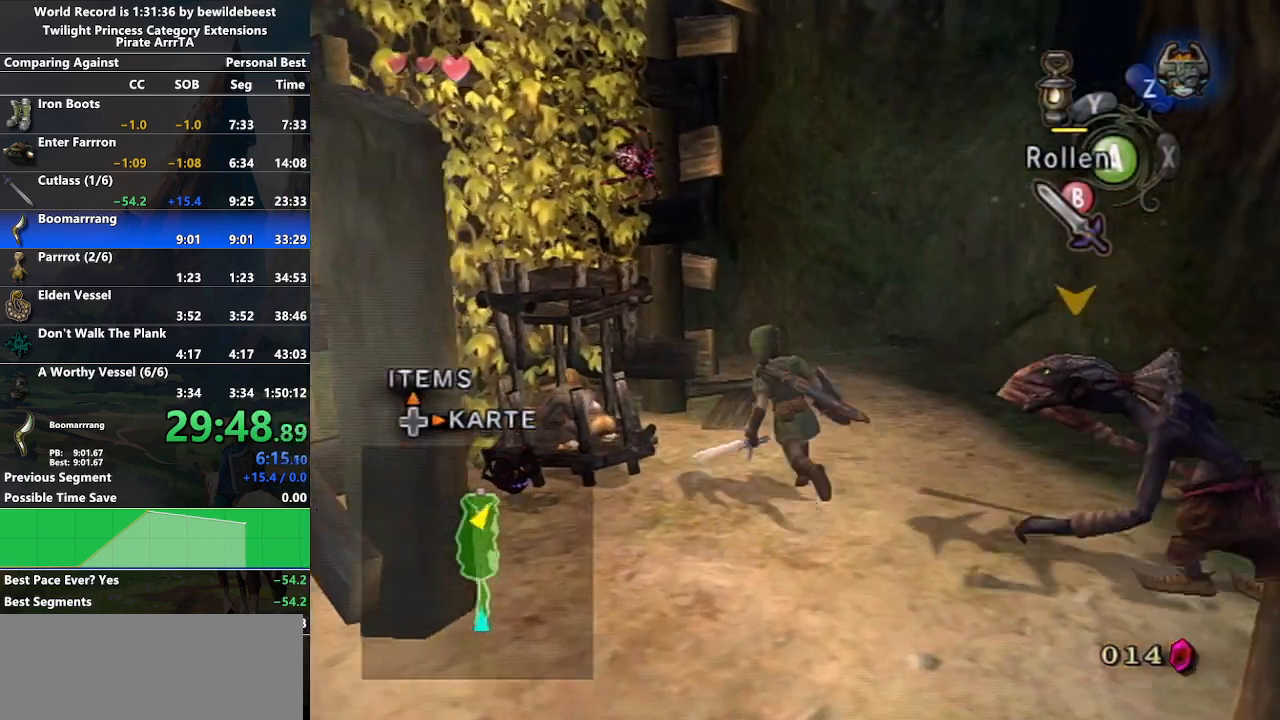
{"buttons": [], "left_stick": "center", "right_stick": "center", "events": [[83, "left_stick", "up-right"], [150, "left_stick", "up-left"], [200, "B", "down"], [267, "B", "up"], [283, "left_stick", "center"]]}
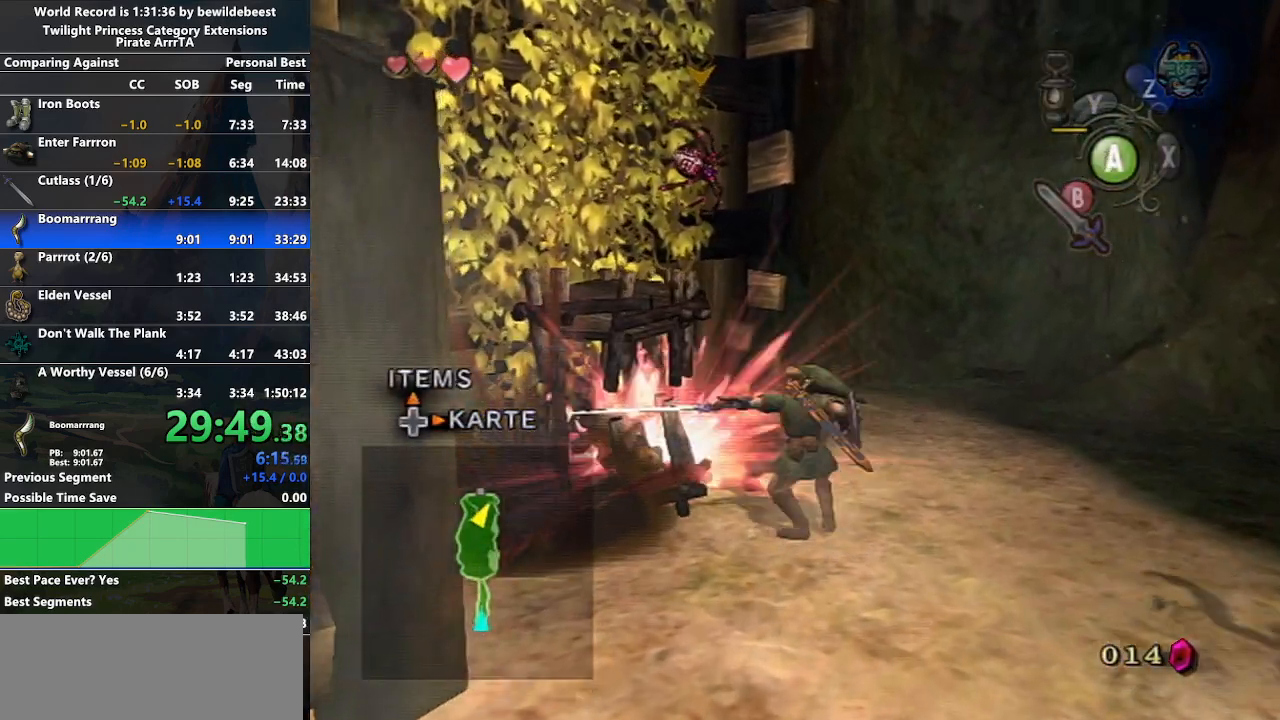
{"buttons": [], "left_stick": "center", "right_stick": "right", "events": [[50, "left_stick", "left"], [83, "right_stick", "right"], [450, "left_stick", "center"]]}
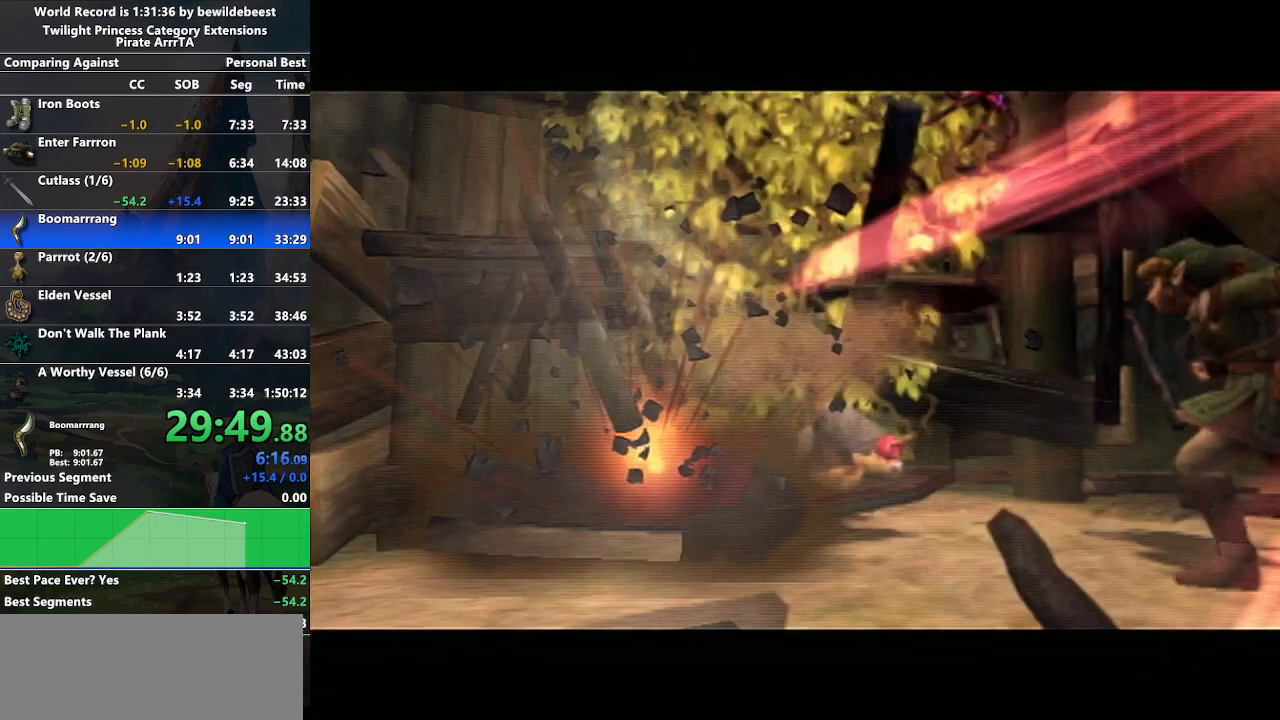
{"buttons": [], "left_stick": "center", "right_stick": "center", "events": [[33, "right_stick", "center"]]}
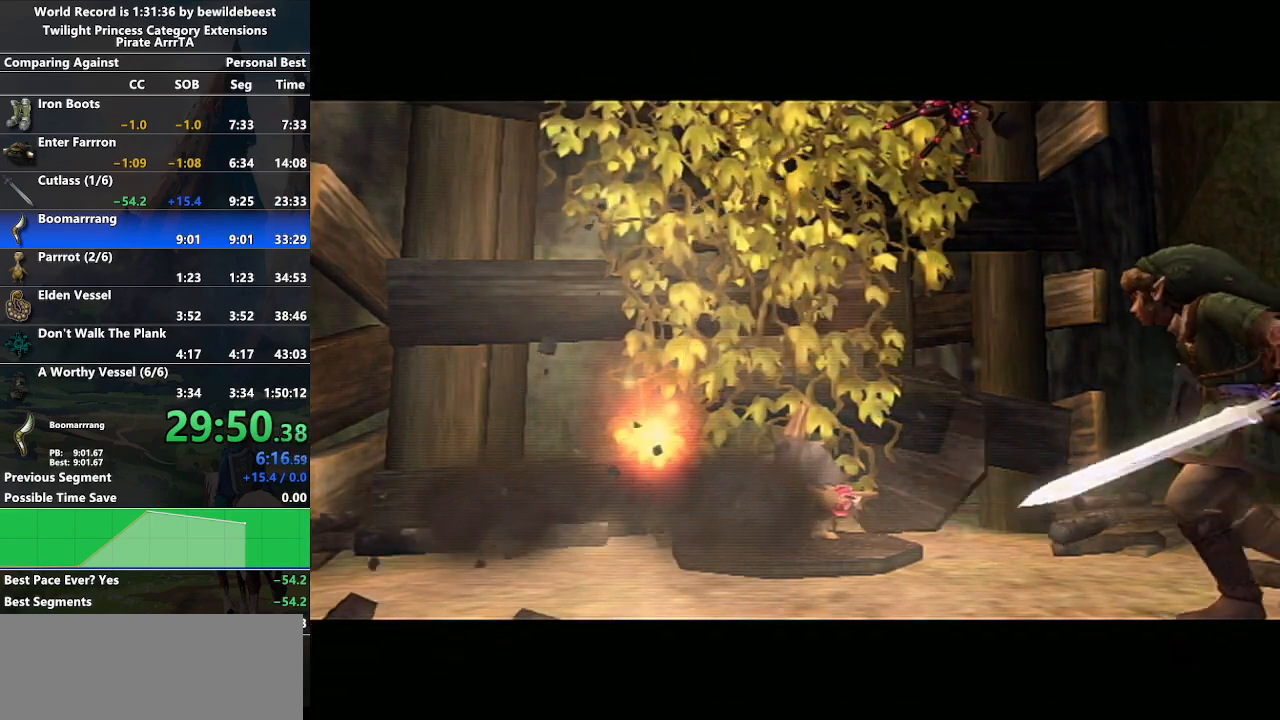
{"buttons": [], "left_stick": "center", "right_stick": "center", "events": []}
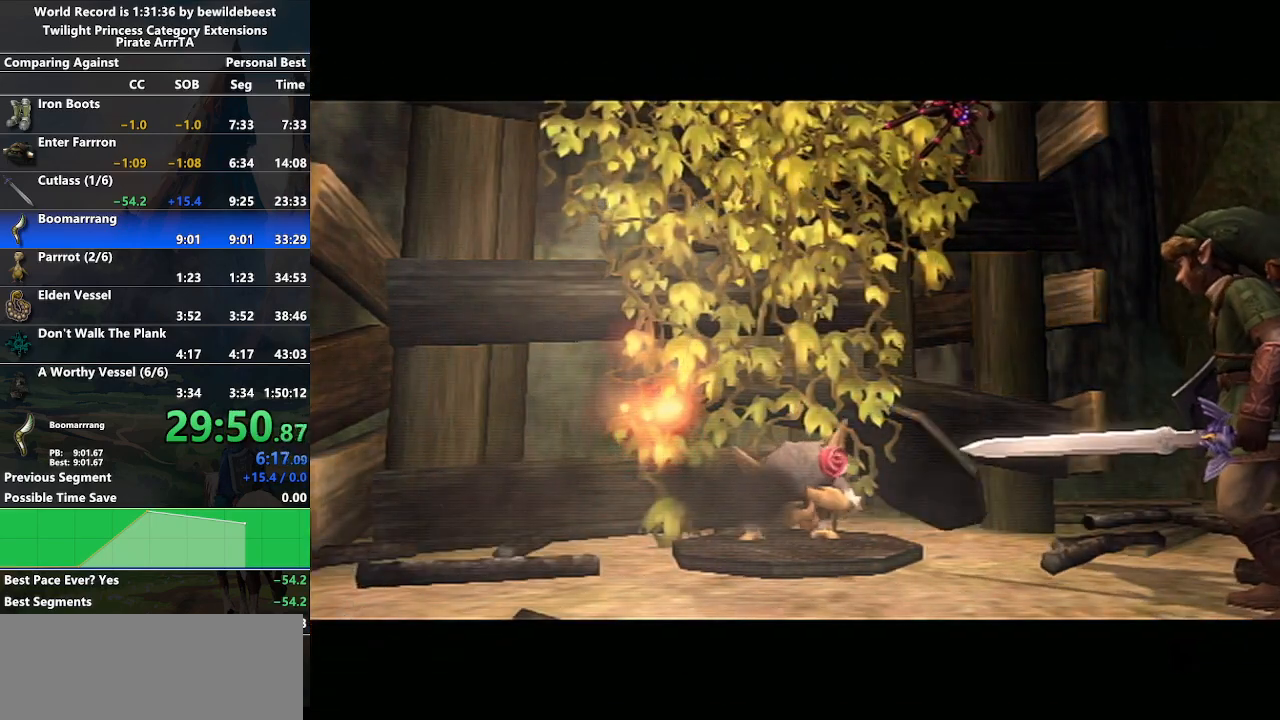
{"buttons": [], "left_stick": "center", "right_stick": "center", "events": []}
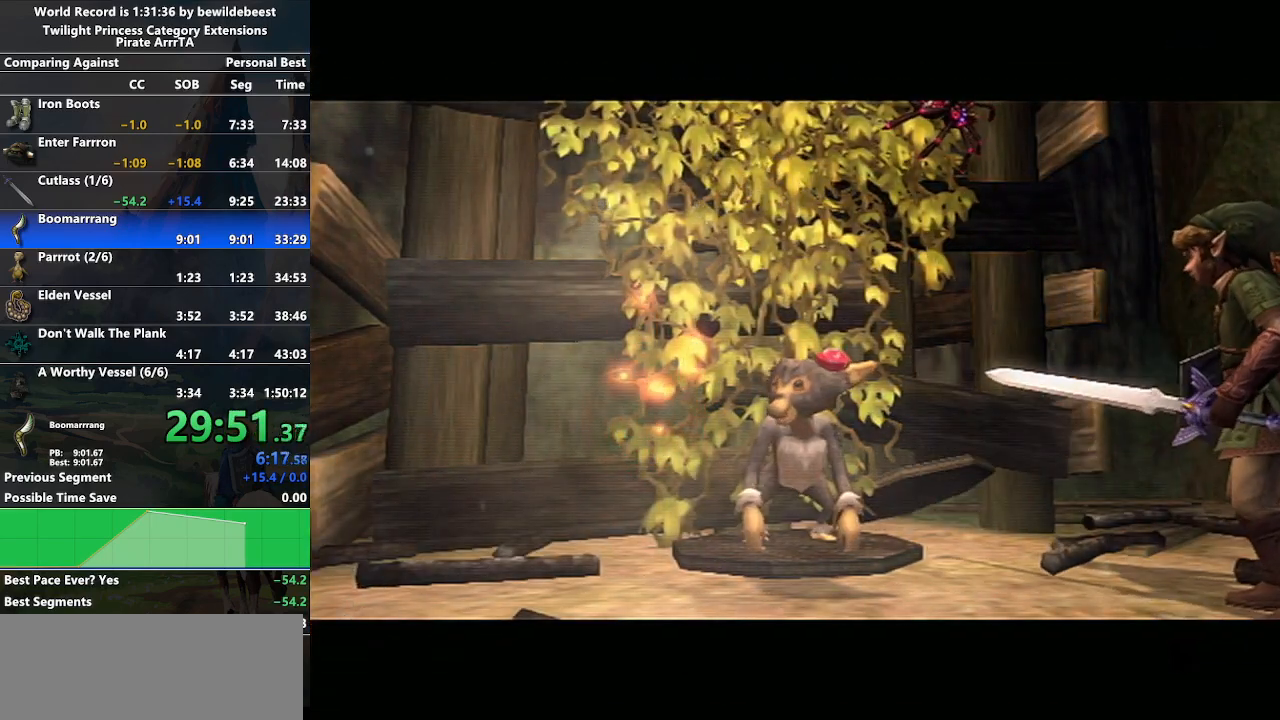
{"buttons": ["A"], "left_stick": "center", "right_stick": "center", "events": [[17, "A", "down"]]}
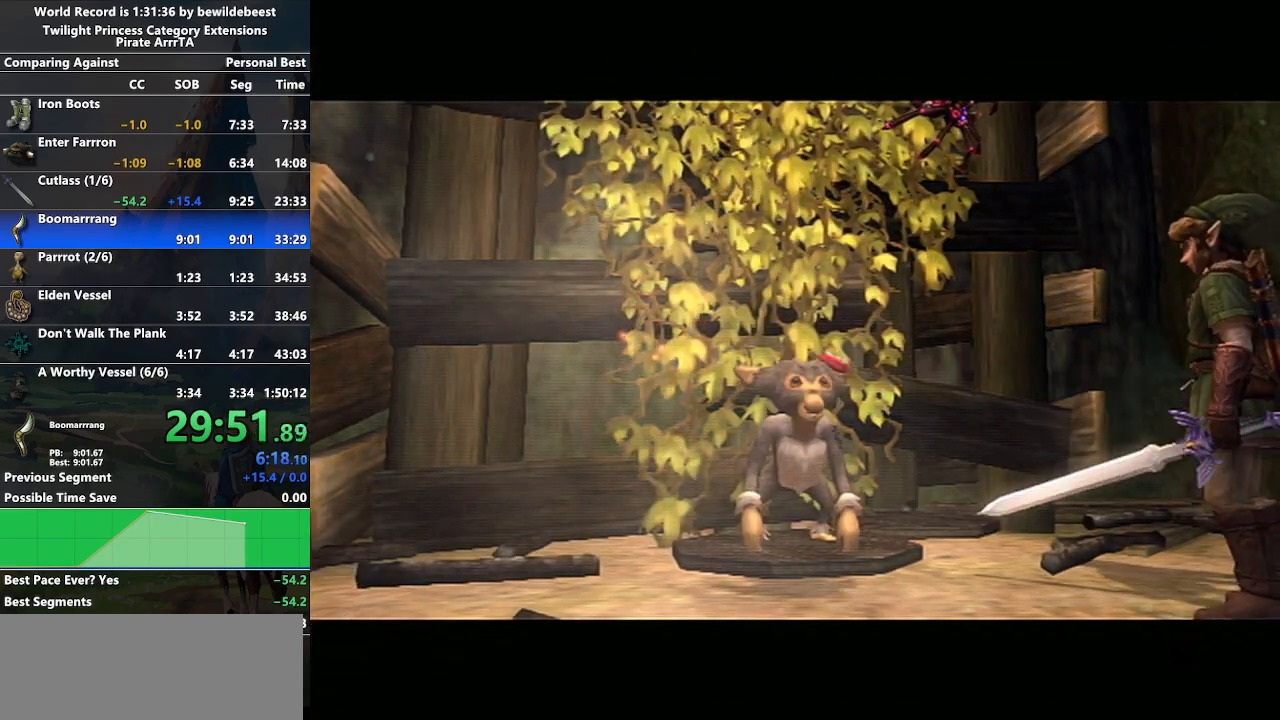
{"buttons": [], "left_stick": "center", "right_stick": "center", "events": [[133, "A", "up"]]}
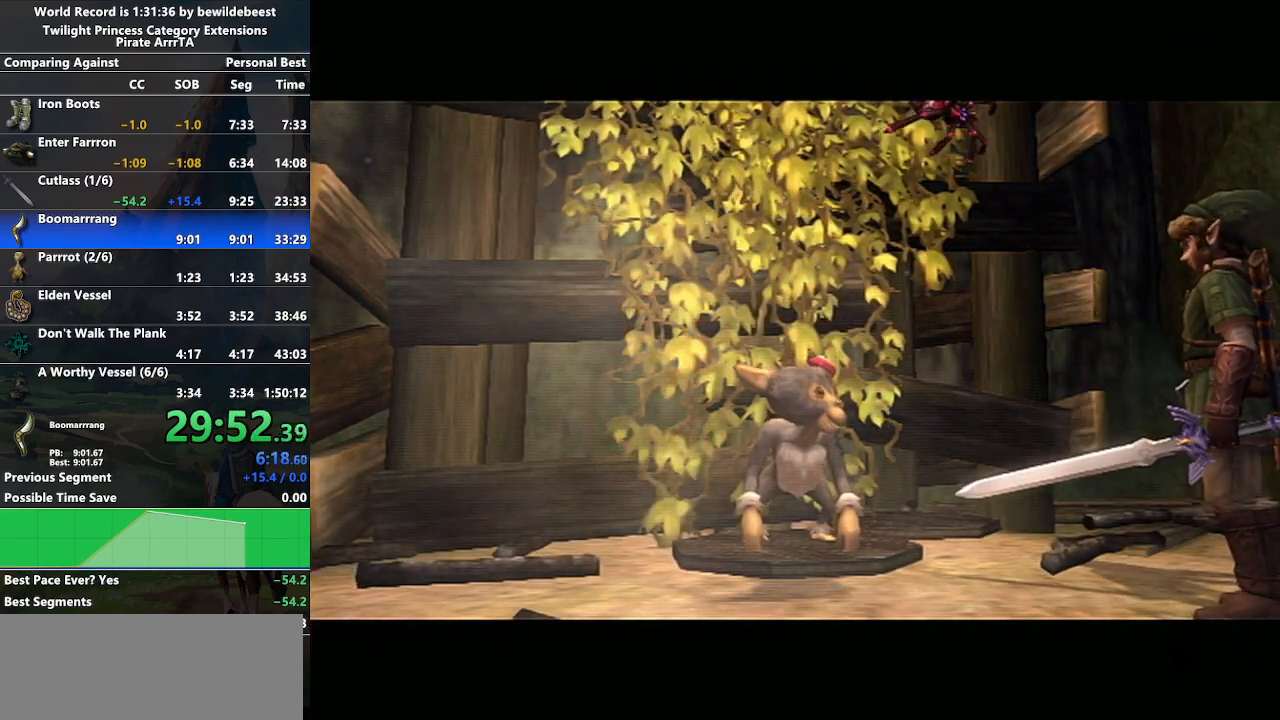
{"buttons": [], "left_stick": "center", "right_stick": "center", "events": []}
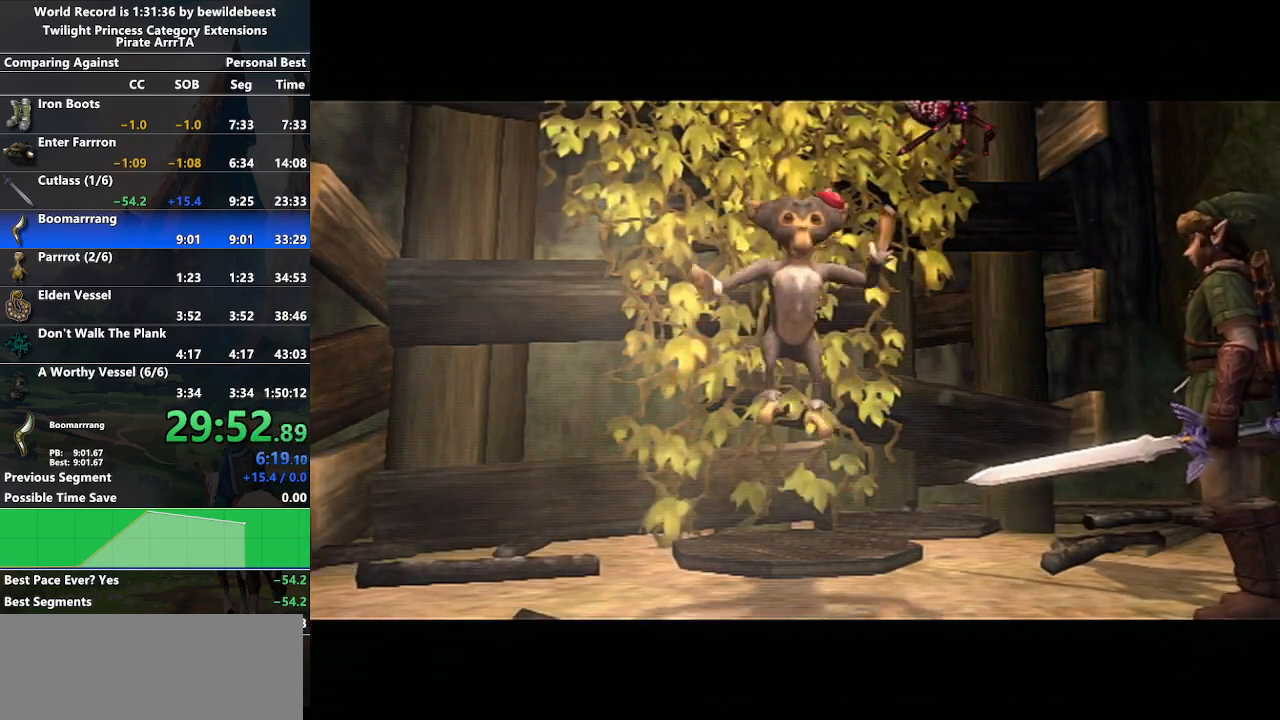
{"buttons": ["A"], "left_stick": "center", "right_stick": "center", "events": [[33, "A", "down"]]}
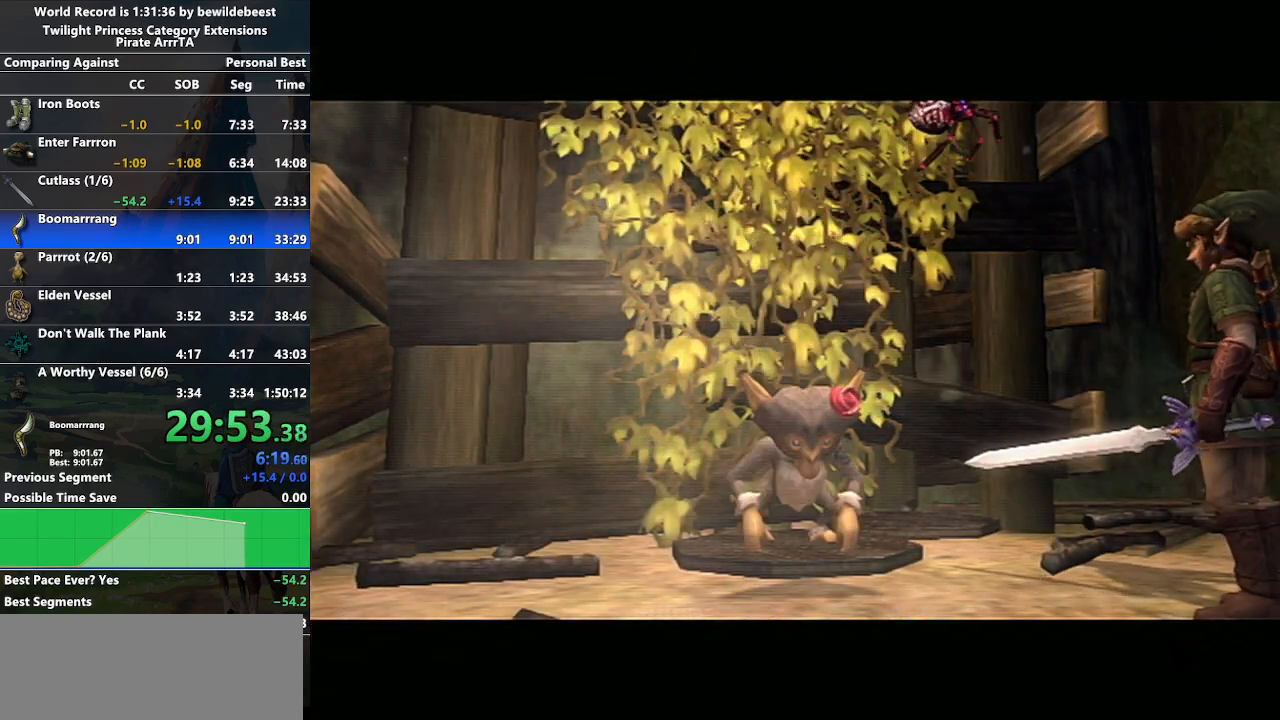
{"buttons": [], "left_stick": "center", "right_stick": "center", "events": [[17, "A", "up"]]}
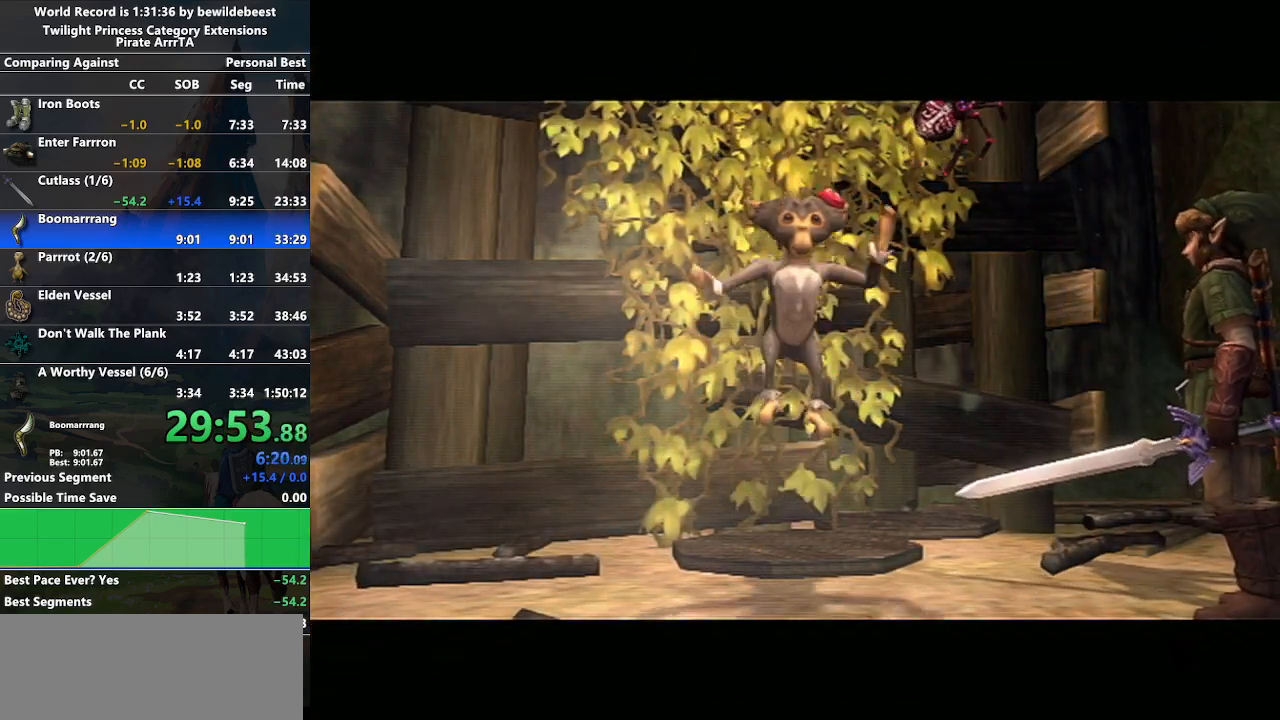
{"buttons": [], "left_stick": "left", "right_stick": "center", "events": [[200, "left_stick", "left"]]}
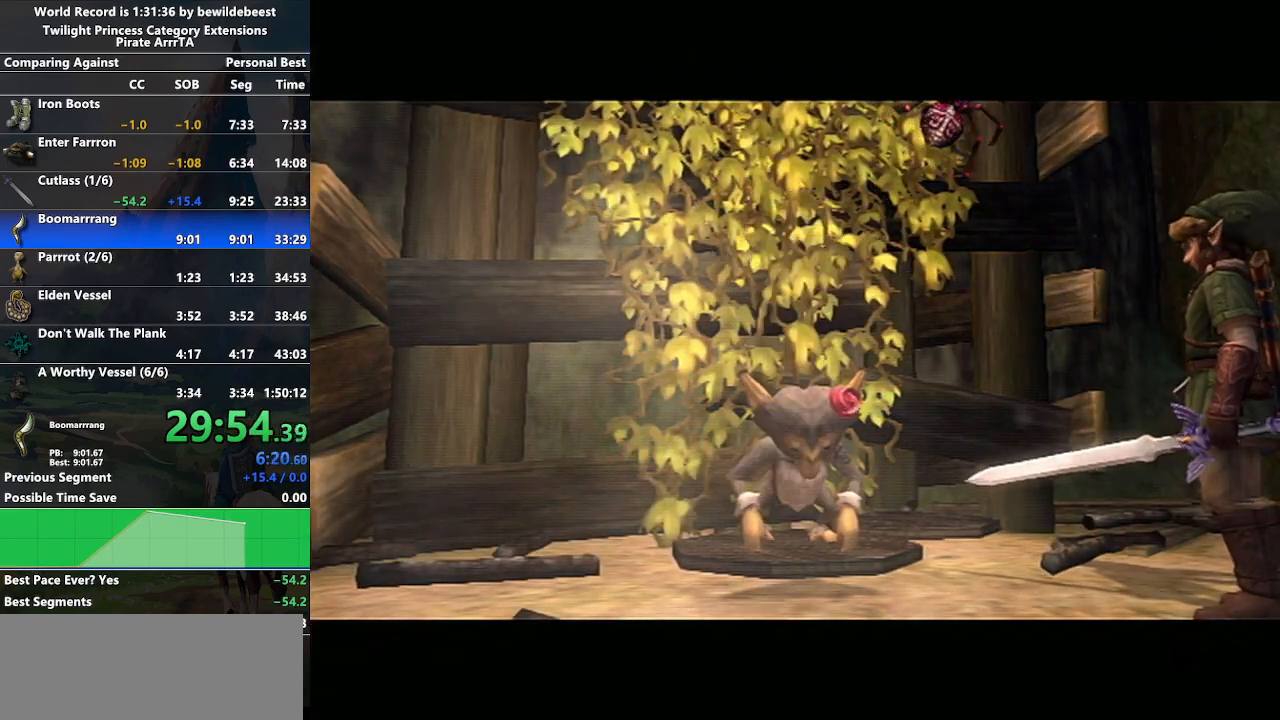
{"buttons": [], "left_stick": "center", "right_stick": "center", "events": [[183, "left_stick", "center"]]}
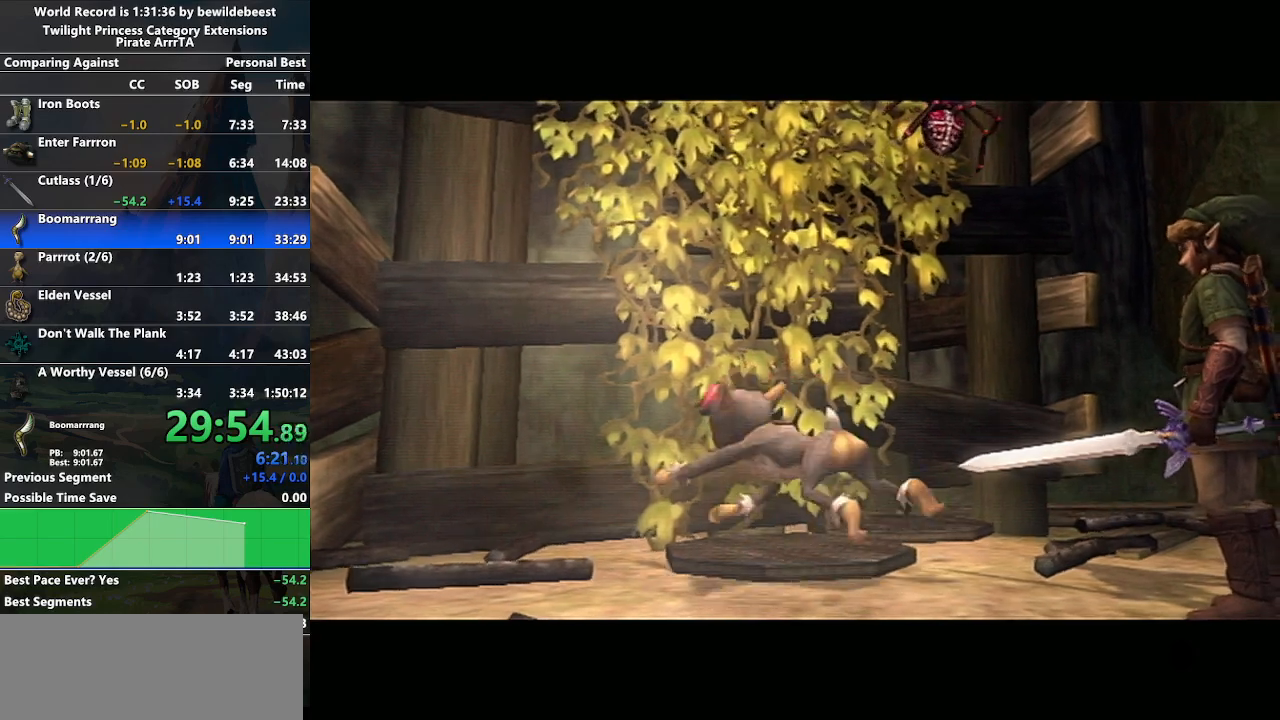
{"buttons": [], "left_stick": "center", "right_stick": "center", "events": []}
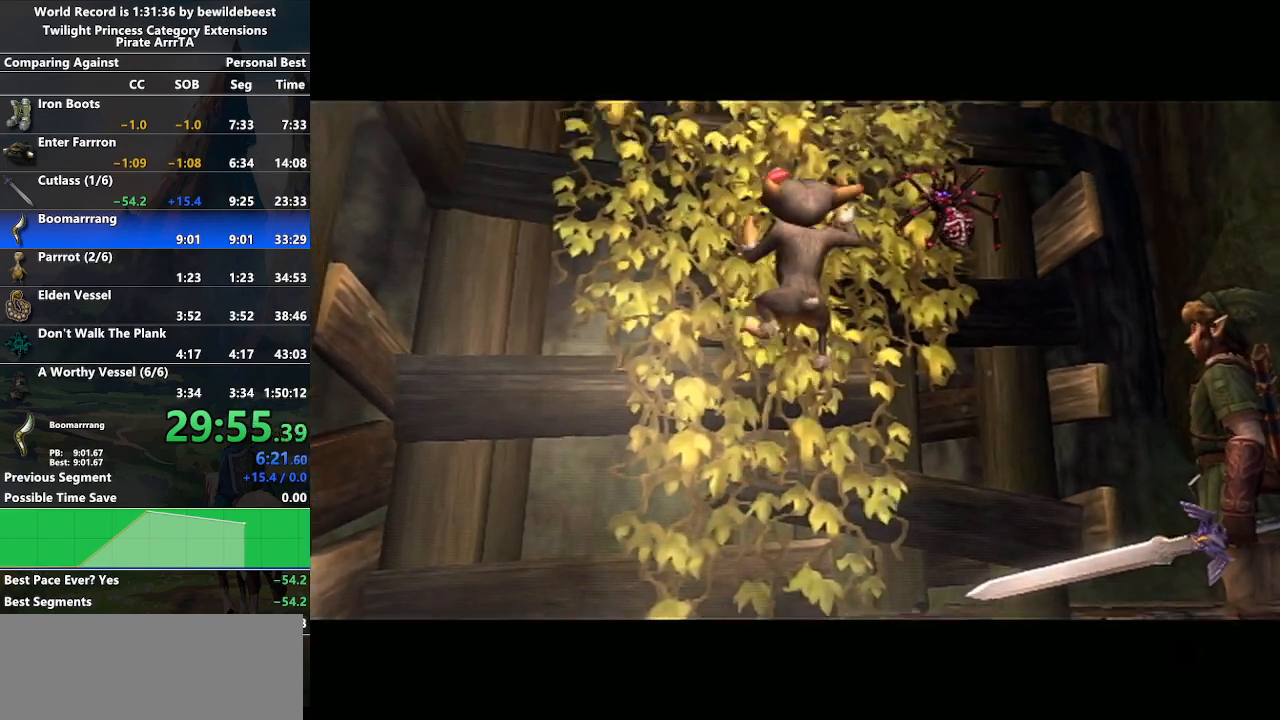
{"buttons": [], "left_stick": "center", "right_stick": "center", "events": [[117, "A", "down"], [267, "A", "up"]]}
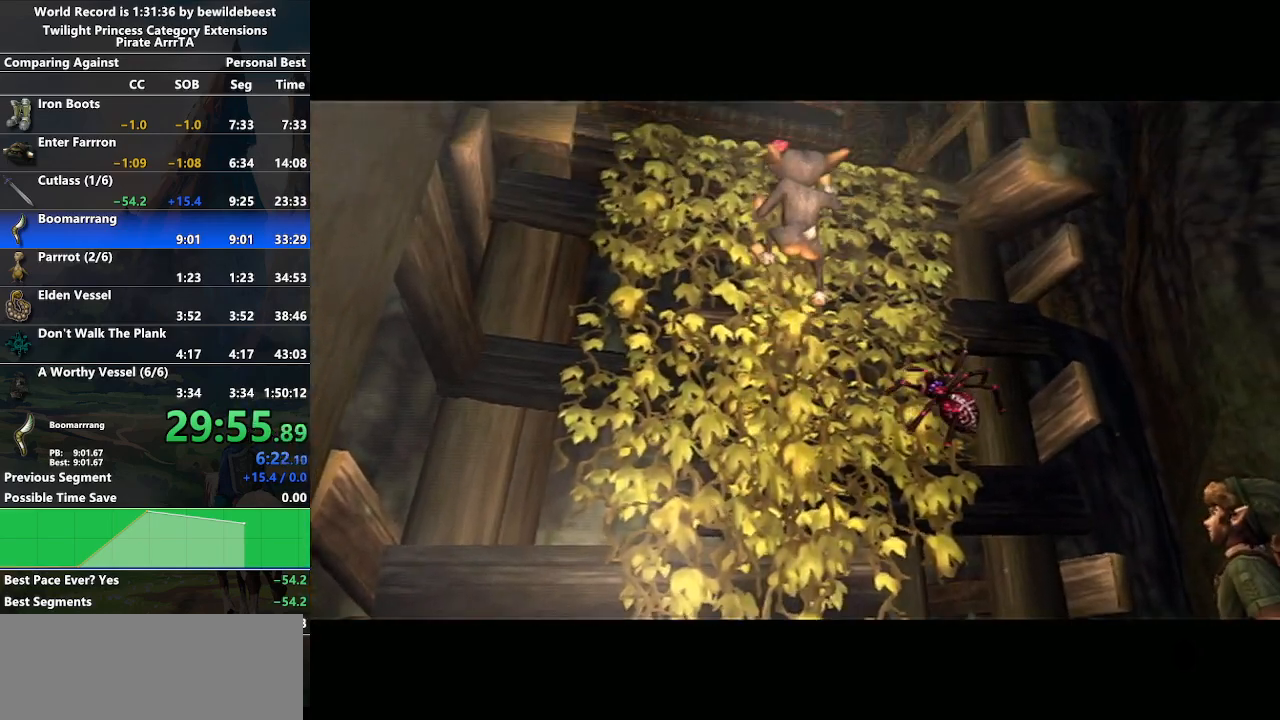
{"buttons": [], "left_stick": "center", "right_stick": "center", "events": [[17, "A", "down"], [67, "A", "up"], [67, "B", "down"], [133, "B", "up"], [150, "A", "down"], [200, "A", "up"], [200, "B", "down"], [250, "B", "up"], [267, "A", "down"], [317, "B", "down"], [350, "A", "up"], [367, "B", "up"], [417, "A", "down"], [433, "A", "up"], [433, "B", "down"], [500, "B", "up"]]}
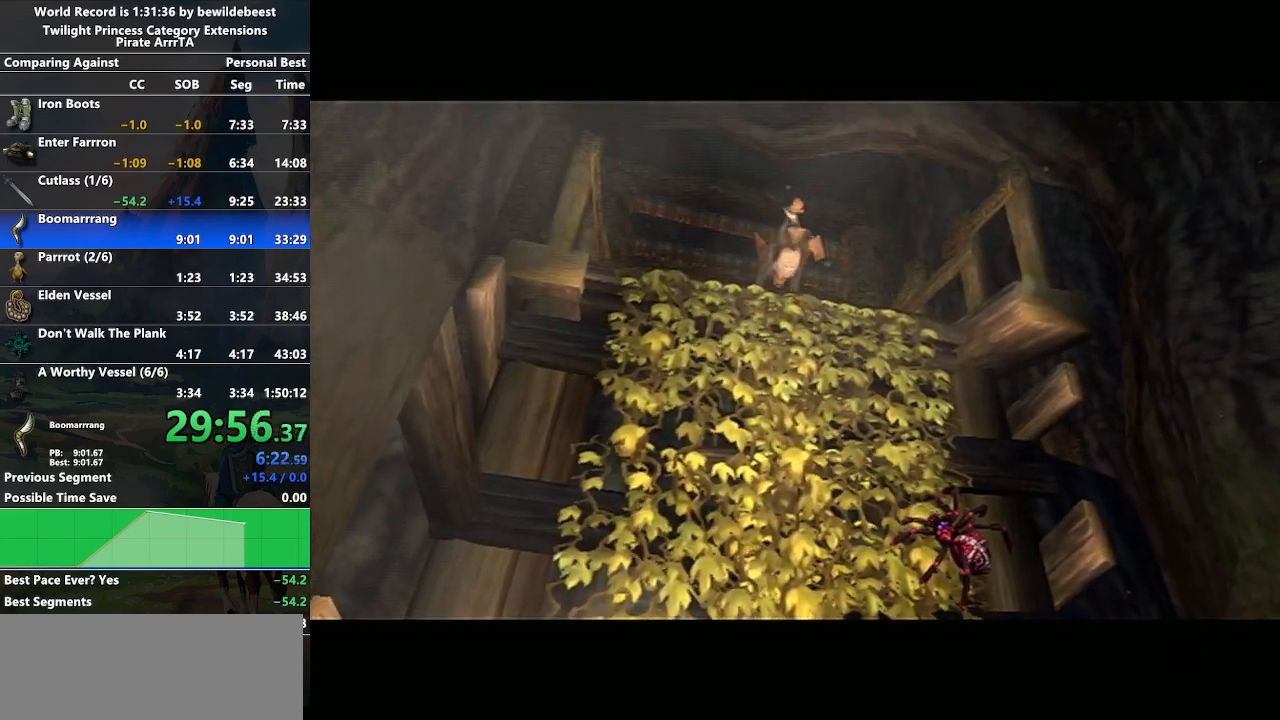
{"buttons": ["B"], "left_stick": "center", "right_stick": "center", "events": [[17, "A", "down"], [67, "A", "up"], [67, "B", "down"], [117, "B", "up"], [150, "A", "down"], [183, "A", "up"], [183, "B", "down"], [250, "B", "up"], [267, "A", "down"], [300, "A", "up"], [317, "B", "down"], [383, "B", "up"], [417, "A", "down"], [450, "A", "up"], [467, "B", "down"]]}
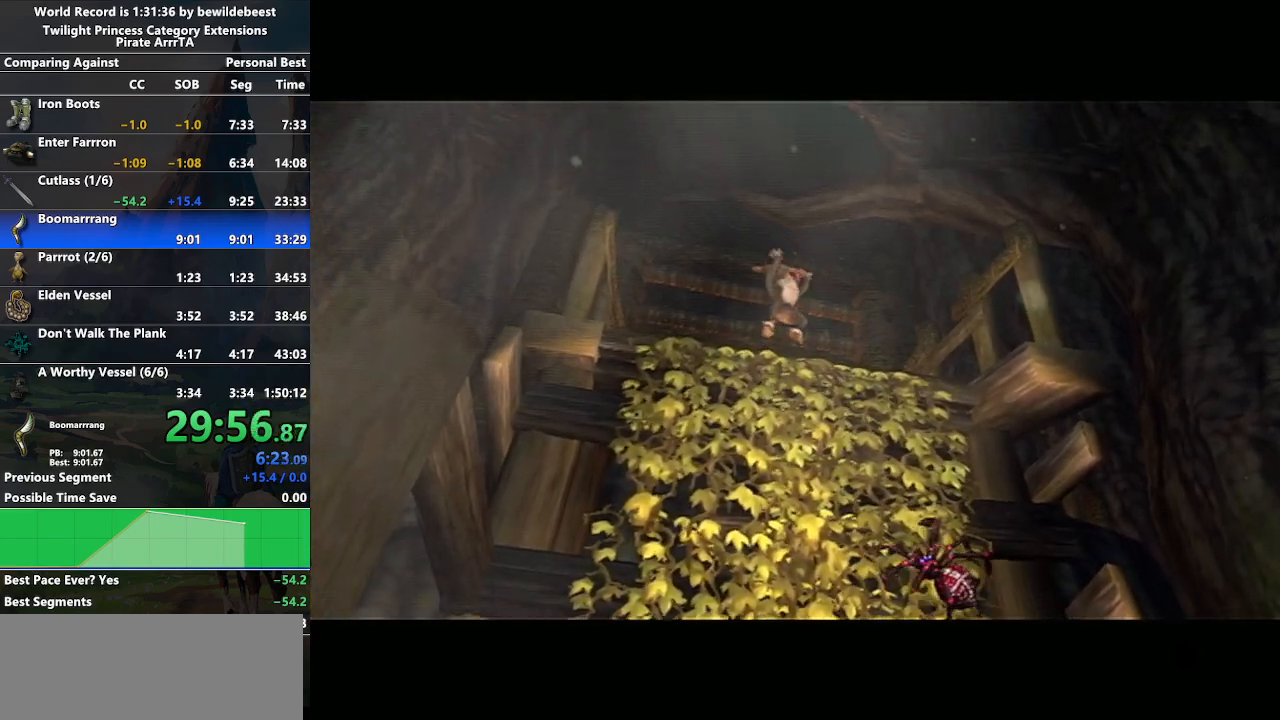
{"buttons": ["A"], "left_stick": "center", "right_stick": "center", "events": [[50, "A", "down"], [50, "B", "up"], [117, "A", "up"], [183, "B", "down"], [200, "B", "up"], [217, "A", "down"], [267, "A", "up"], [333, "A", "down"], [400, "A", "up"], [400, "B", "down"], [467, "A", "down"], [467, "B", "up"]]}
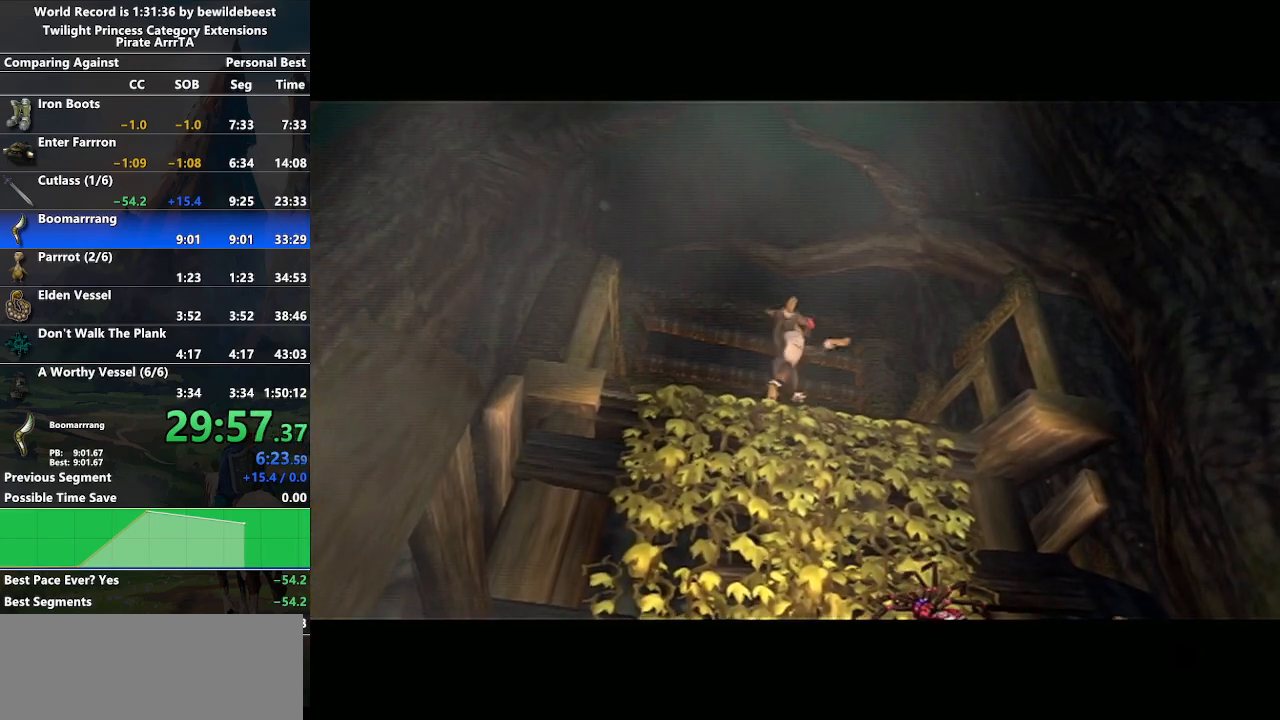
{"buttons": ["A"], "left_stick": "center", "right_stick": "center", "events": [[33, "A", "up"], [50, "B", "down"], [83, "B", "up"], [100, "A", "down"], [183, "A", "up"], [183, "B", "down"], [233, "A", "down"], [233, "B", "up"], [300, "A", "up"], [300, "B", "down"], [350, "A", "down"], [350, "B", "up"], [433, "B", "down"], [467, "A", "up"], [500, "A", "down"], [500, "B", "up"]]}
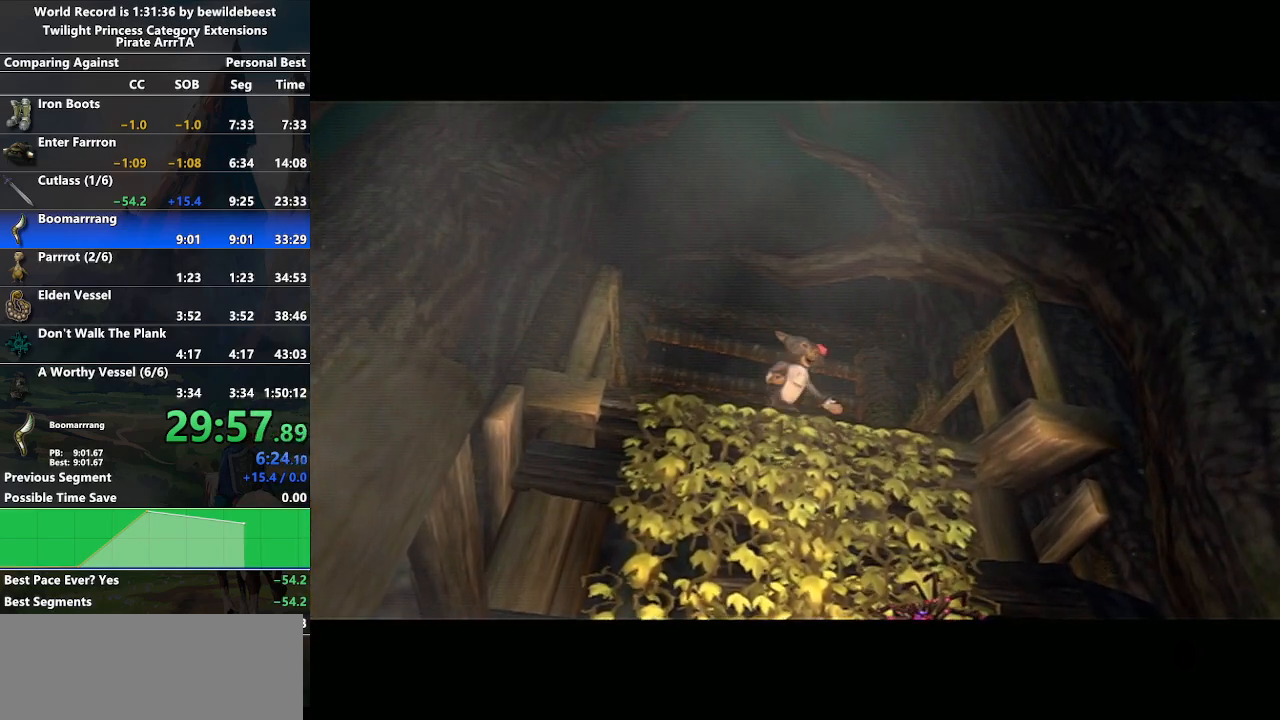
{"buttons": ["A"], "left_stick": "center", "right_stick": "center", "events": [[67, "A", "up"], [67, "B", "down"], [117, "A", "down"], [117, "B", "up"], [217, "A", "up"], [217, "B", "down"], [283, "A", "down"], [300, "B", "up"], [367, "A", "up"], [367, "B", "down"], [433, "B", "up"], [467, "A", "down"]]}
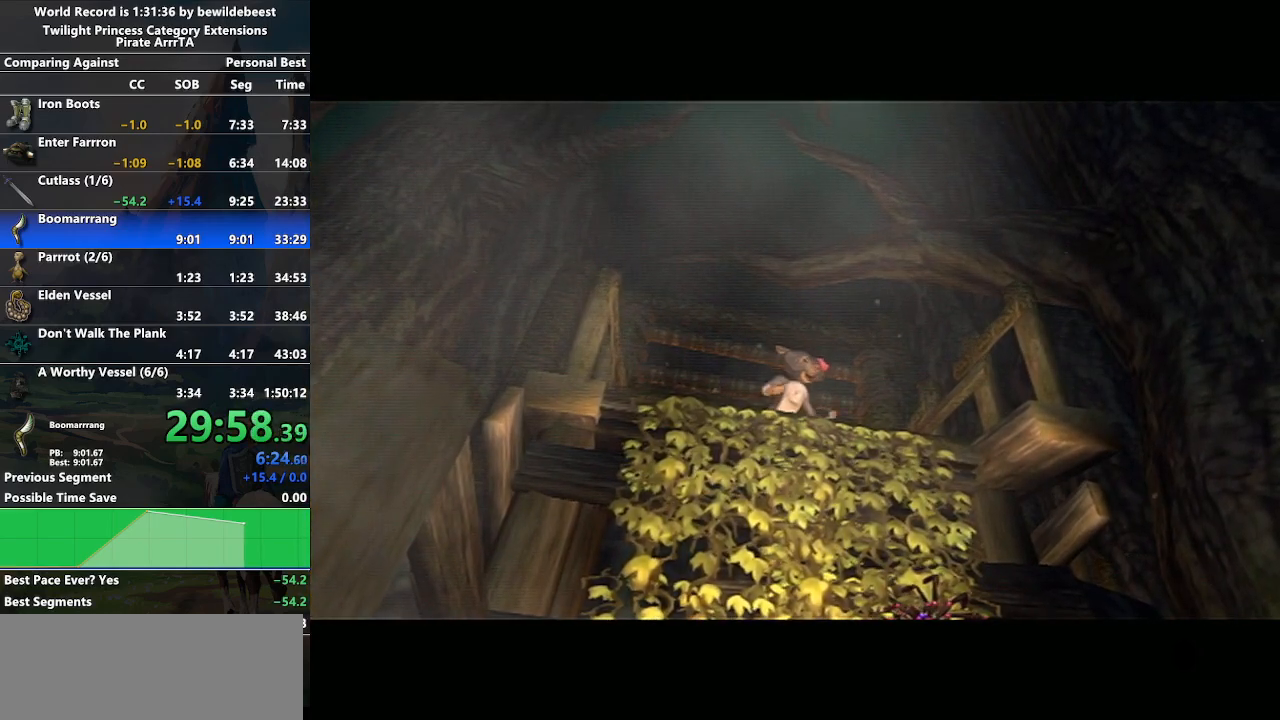
{"buttons": ["A"], "left_stick": "center", "right_stick": "center", "events": [[17, "A", "up"], [17, "B", "down"], [50, "B", "up"], [67, "A", "down"], [167, "A", "up"], [167, "B", "down"], [217, "B", "up"], [233, "A", "down"], [283, "A", "up"], [283, "B", "down"], [333, "B", "up"], [350, "A", "down"], [450, "A", "up"], [450, "B", "down"], [500, "A", "down"], [500, "B", "up"]]}